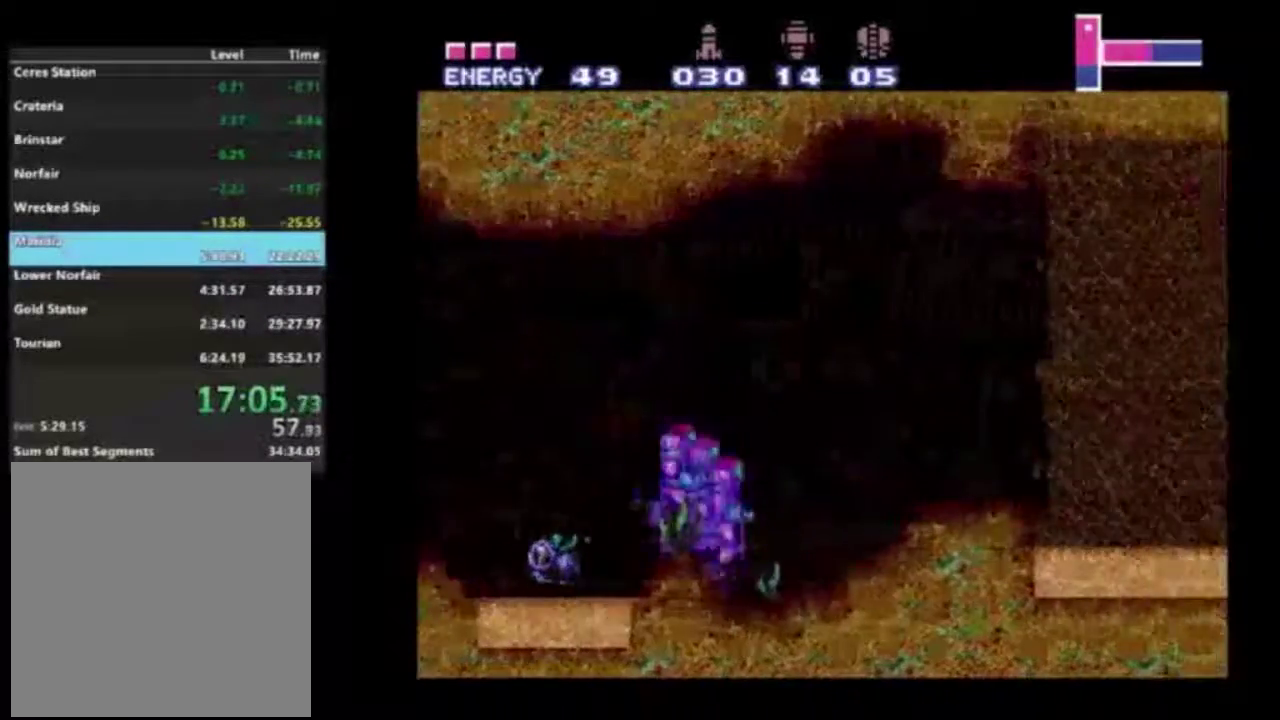
Gameplay with a controller (Xbox layout); each line is a JSON object with the inputs held at the frame after it (dt_ms = milliseconds from this image to that frame). "events" lists button and stick changes between this image and that frame as [ms after this image, input, new state], when the widget could be followed in between. Not read: L3 R3.
{"dt_ms": 500, "buttons": ["A", "R2", "DPAD_RIGHT"], "left_stick": "center", "right_stick": "center", "events": [[233, "A", "down"]]}
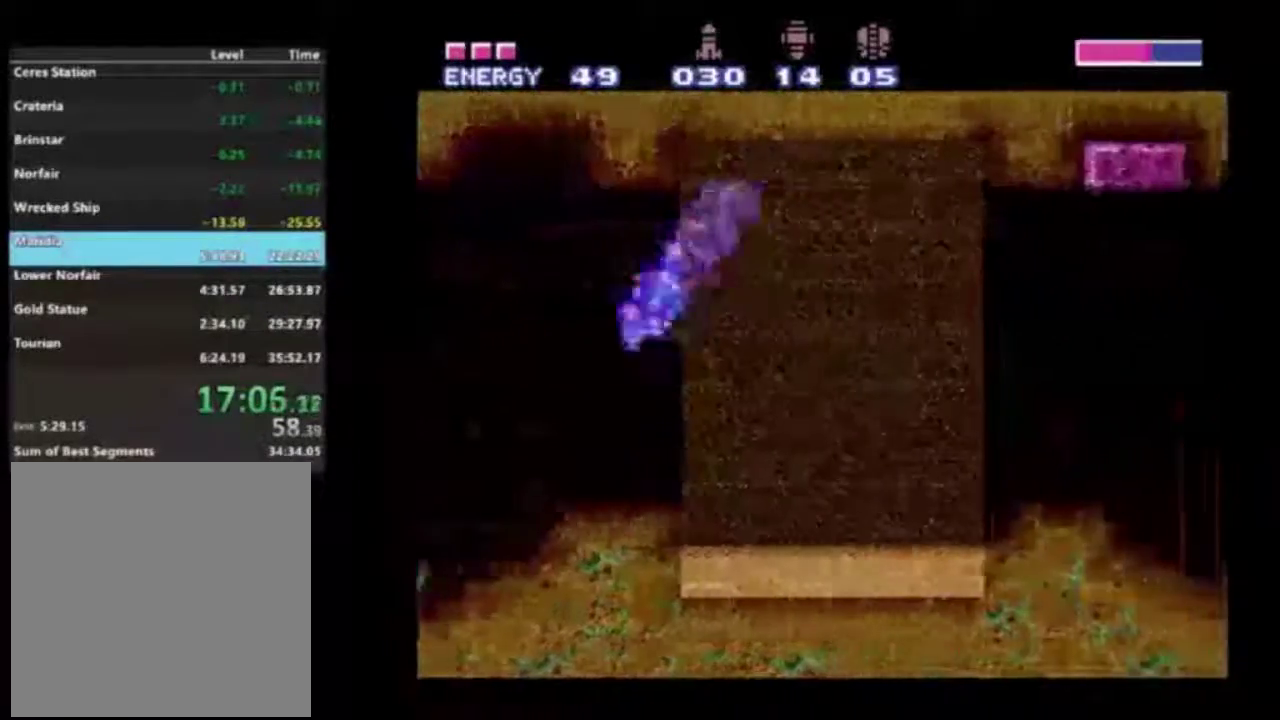
{"dt_ms": 500, "buttons": ["A", "R2", "DPAD_RIGHT"], "left_stick": "center", "right_stick": "center", "events": []}
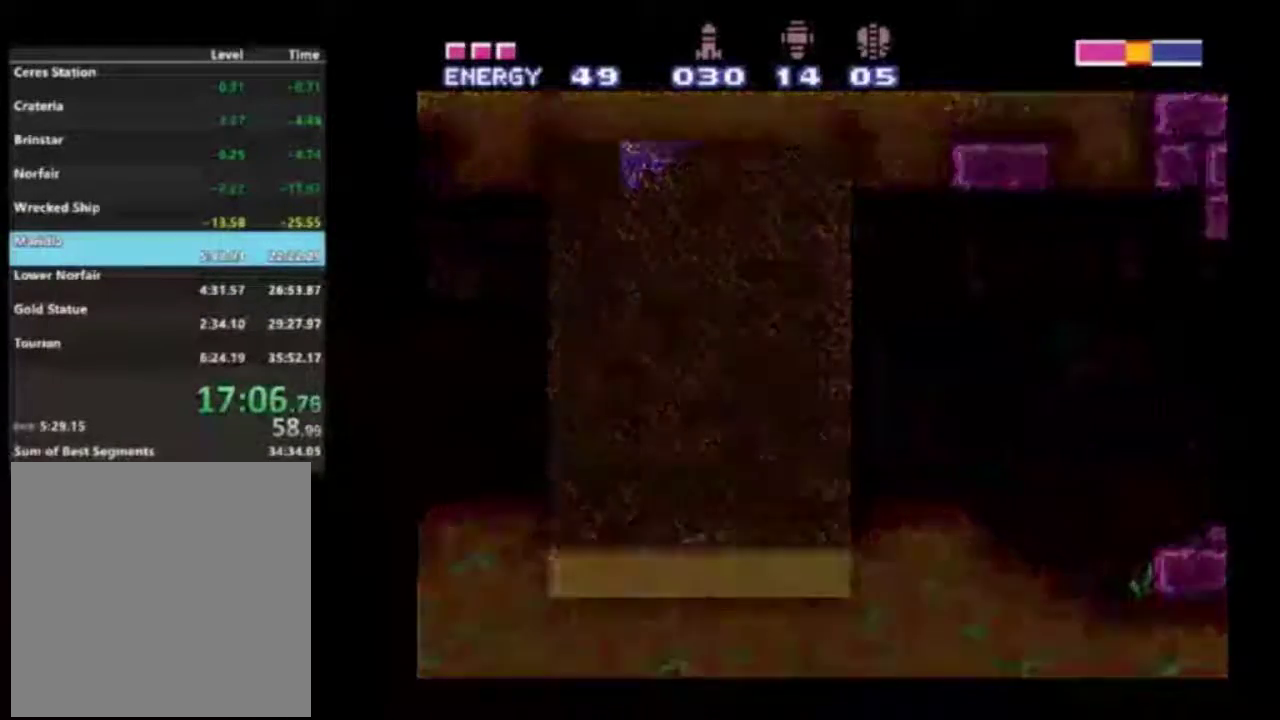
{"dt_ms": 500, "buttons": ["A", "R2", "DPAD_RIGHT"], "left_stick": "center", "right_stick": "center", "events": []}
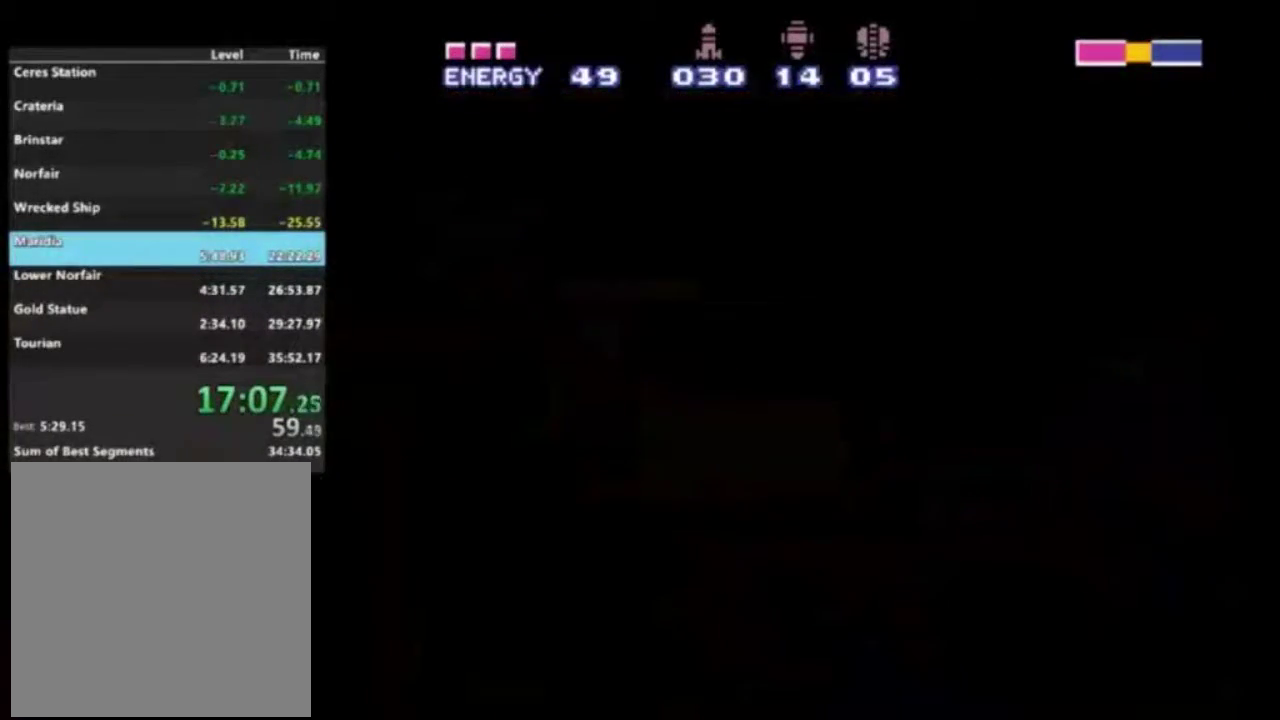
{"dt_ms": 500, "buttons": ["A", "R2", "DPAD_RIGHT"], "left_stick": "center", "right_stick": "center", "events": []}
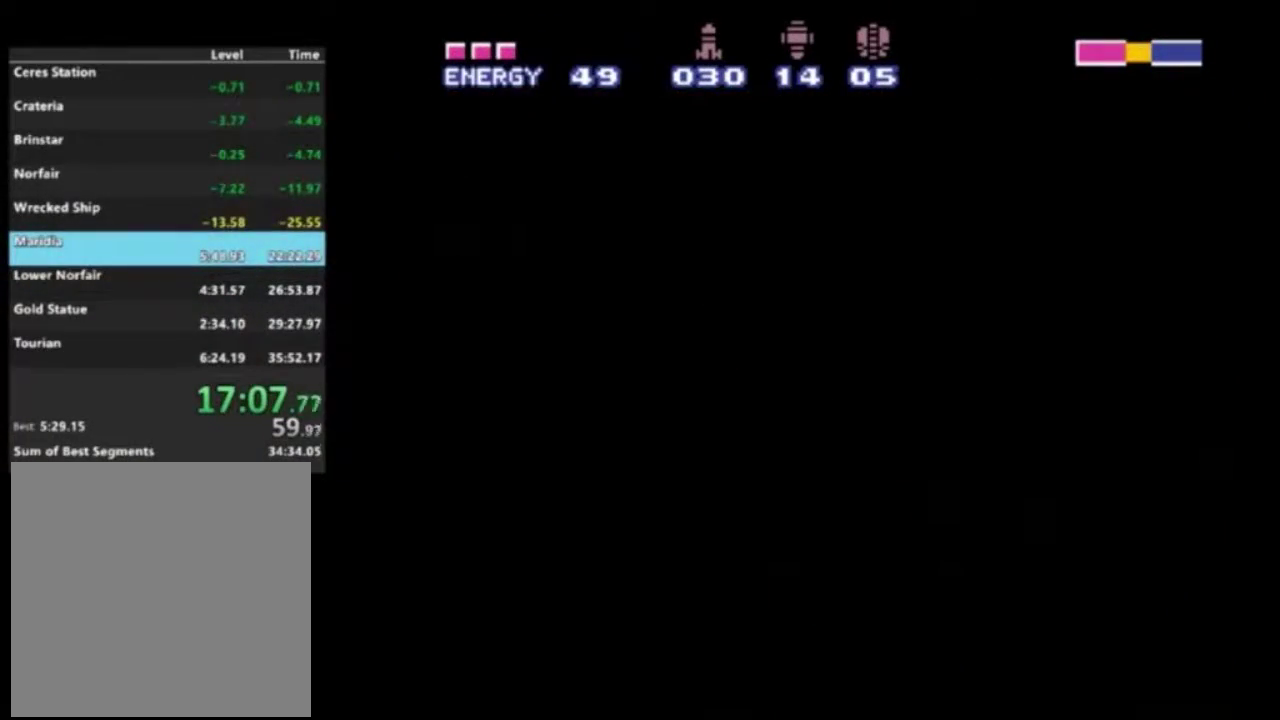
{"dt_ms": 500, "buttons": ["A", "R2", "DPAD_RIGHT"], "left_stick": "center", "right_stick": "center", "events": []}
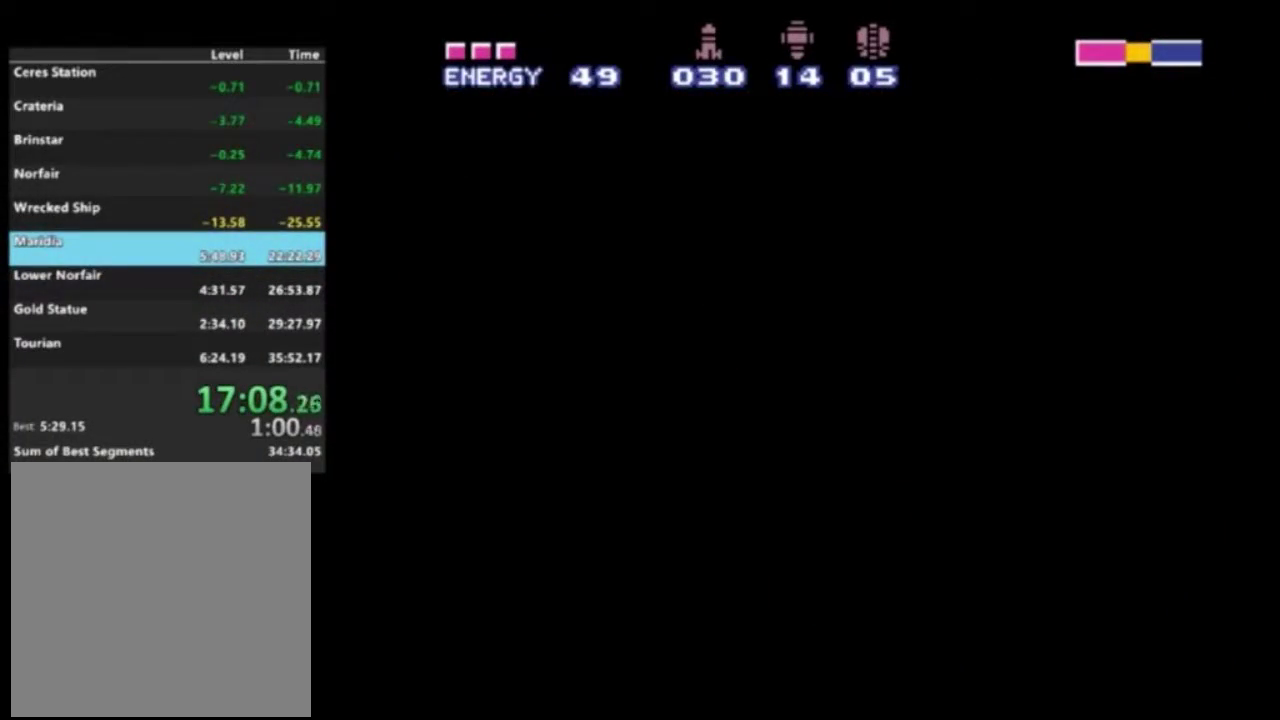
{"dt_ms": 700, "buttons": ["A", "R2"], "left_stick": "right", "right_stick": "center", "events": [[317, "left_stick", "right"], [667, "DPAD_RIGHT", "up"]]}
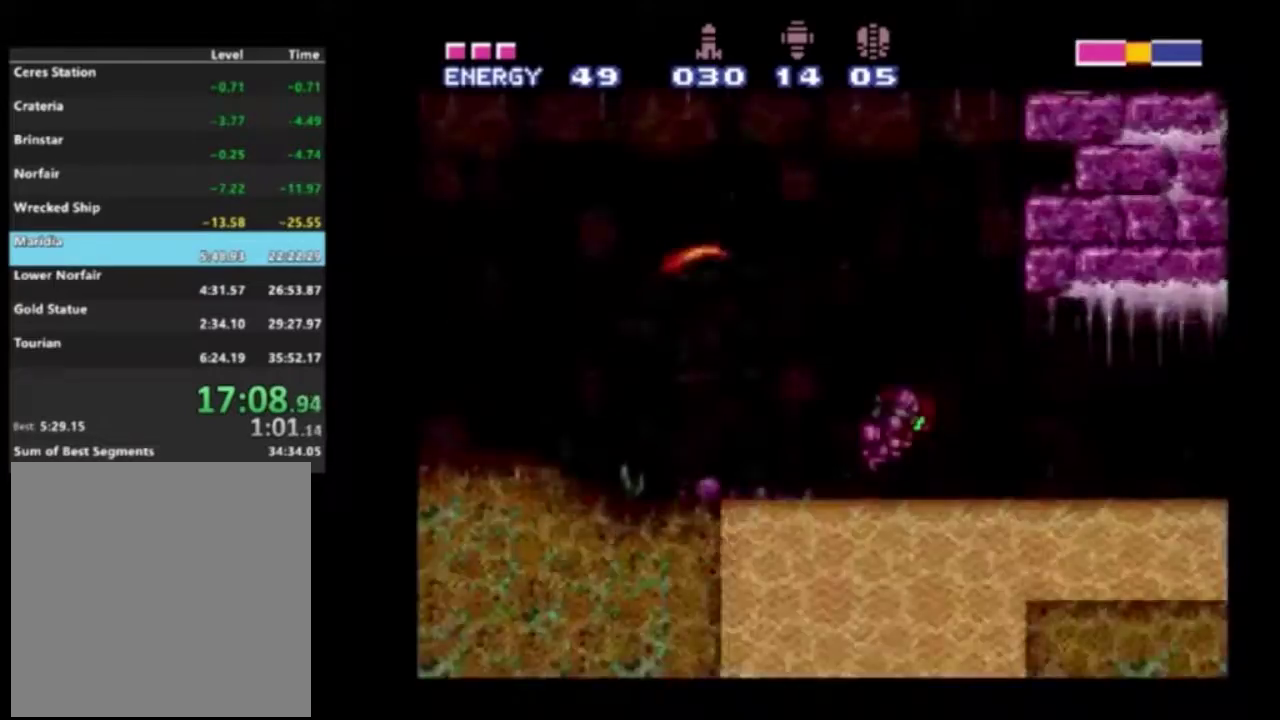
{"dt_ms": 300, "buttons": ["R2"], "left_stick": "right", "right_stick": "center", "events": [[183, "A", "up"]]}
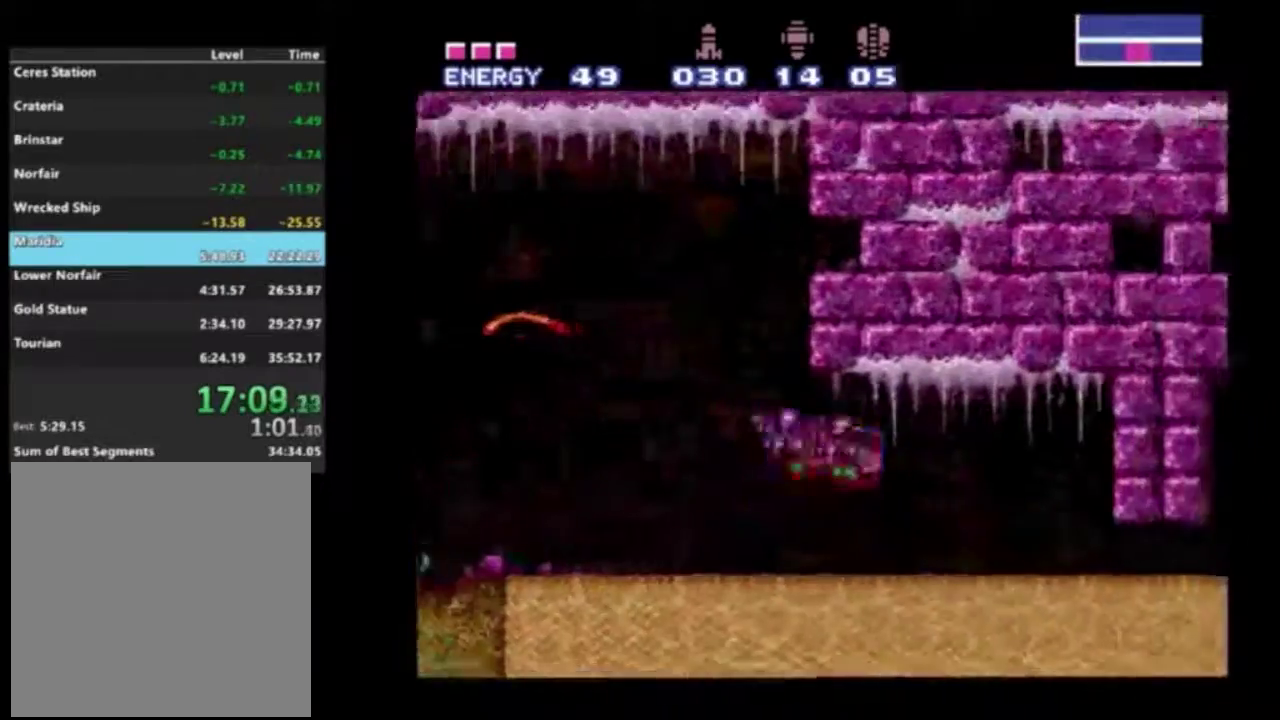
{"dt_ms": 300, "buttons": ["A", "R2", "DPAD_UP"], "left_stick": "right", "right_stick": "center", "events": [[200, "DPAD_UP", "down"], [250, "A", "down"]]}
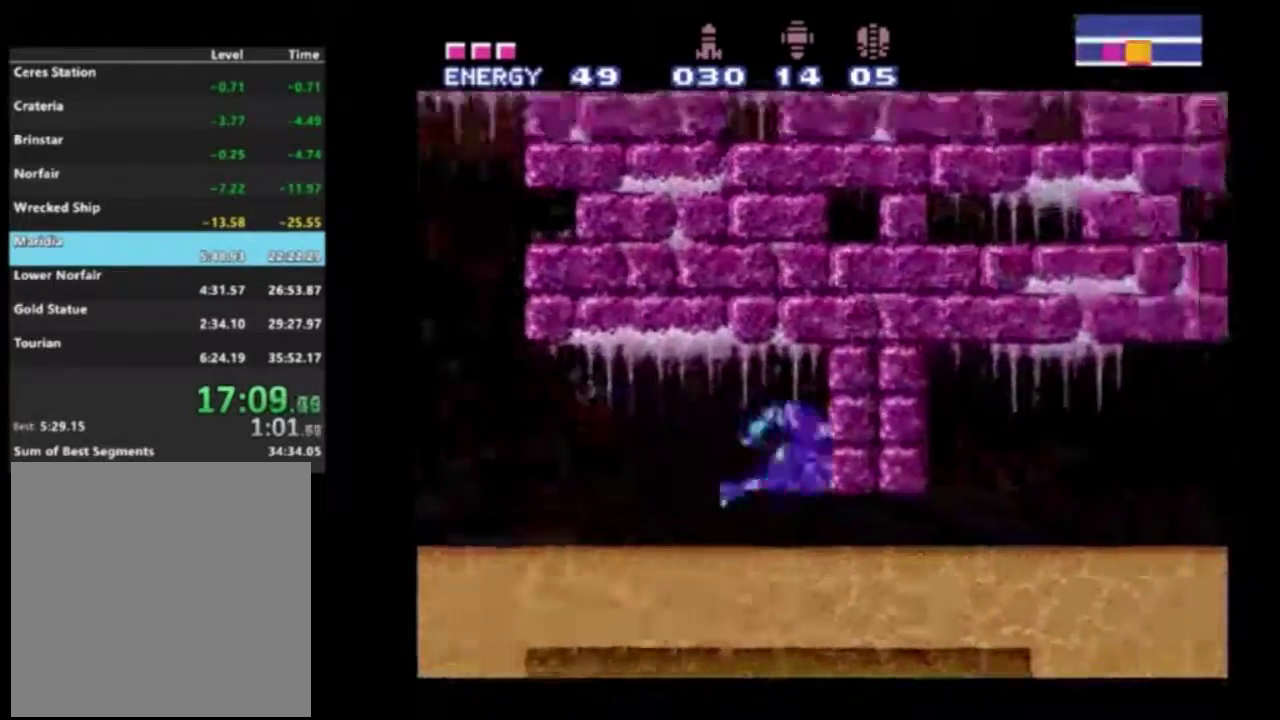
{"dt_ms": 700, "buttons": ["R2"], "left_stick": "center", "right_stick": "center", "events": [[17, "A", "up"], [67, "A", "down"], [183, "A", "up"], [200, "left_stick", "down-right"], [217, "DPAD_UP", "up"], [250, "left_stick", "center"]]}
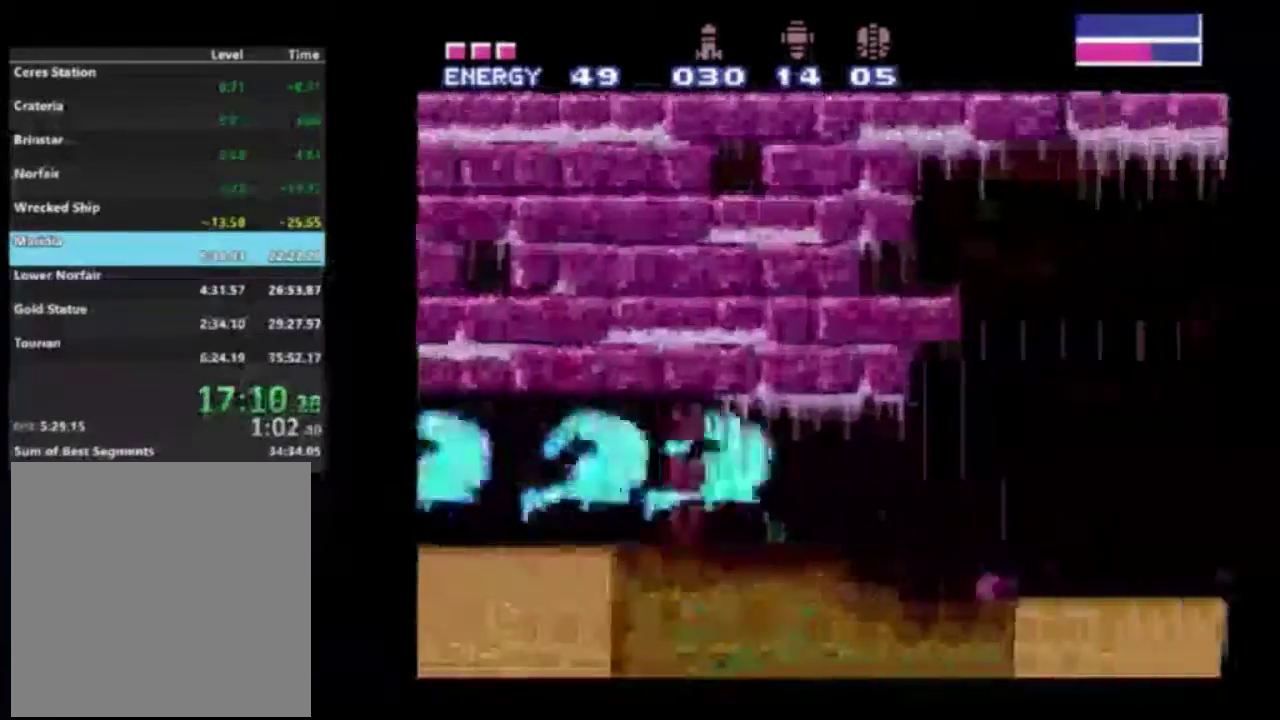
{"dt_ms": 500, "buttons": ["R2"], "left_stick": "center", "right_stick": "center", "events": []}
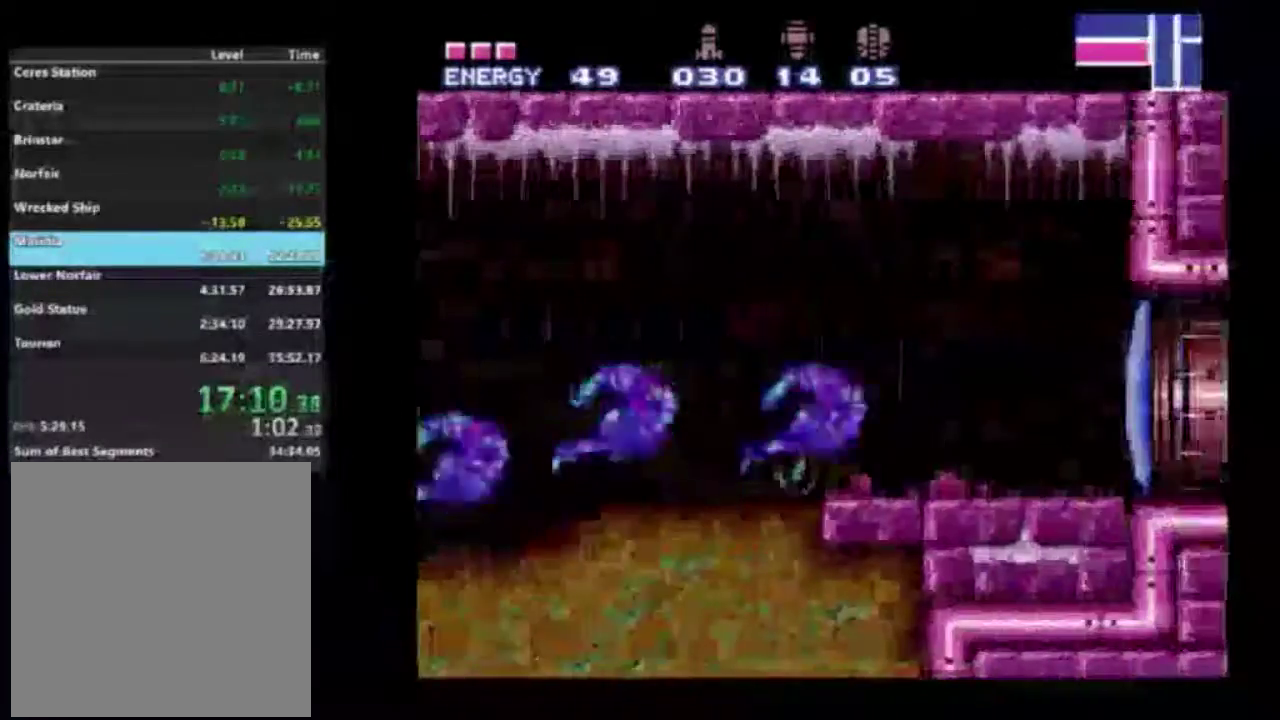
{"dt_ms": 500, "buttons": ["R2"], "left_stick": "center", "right_stick": "center", "events": []}
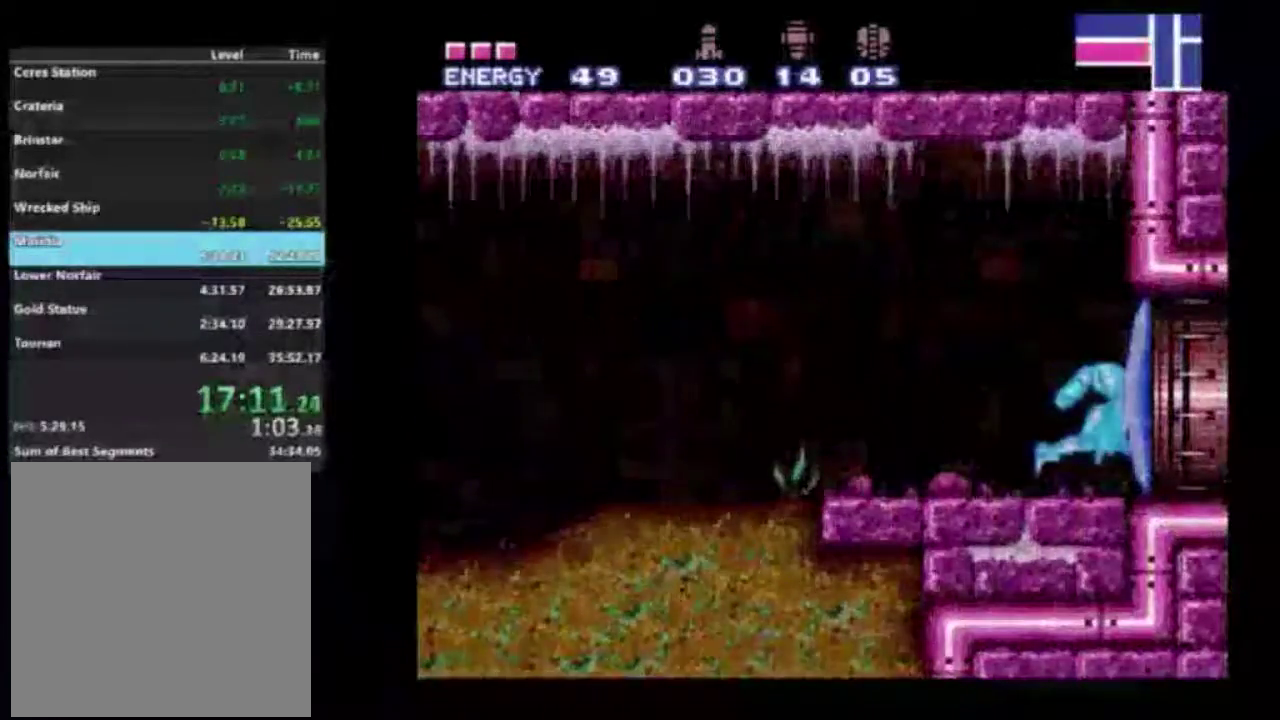
{"dt_ms": 500, "buttons": ["X", "R2"], "left_stick": "center", "right_stick": "center", "events": [[483, "X", "down"]]}
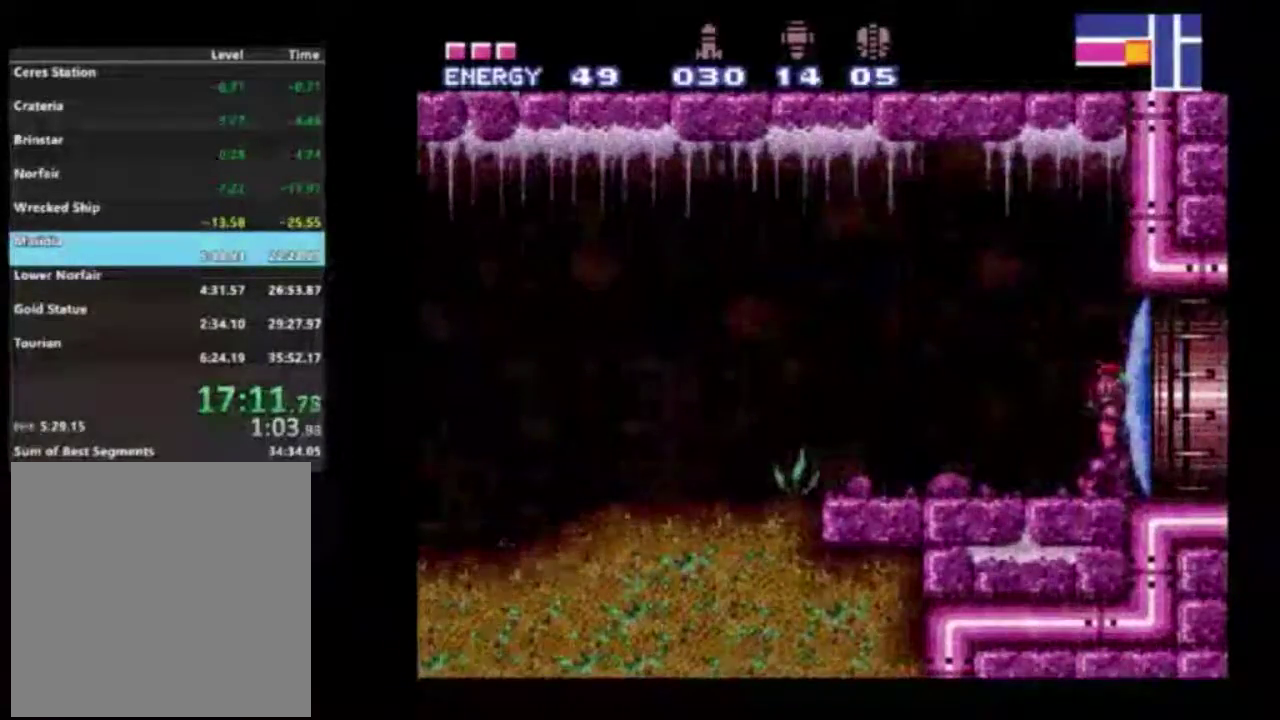
{"dt_ms": 500, "buttons": ["R2", "DPAD_LEFT"], "left_stick": "center", "right_stick": "center", "events": [[67, "DPAD_LEFT", "down"], [83, "X", "up"]]}
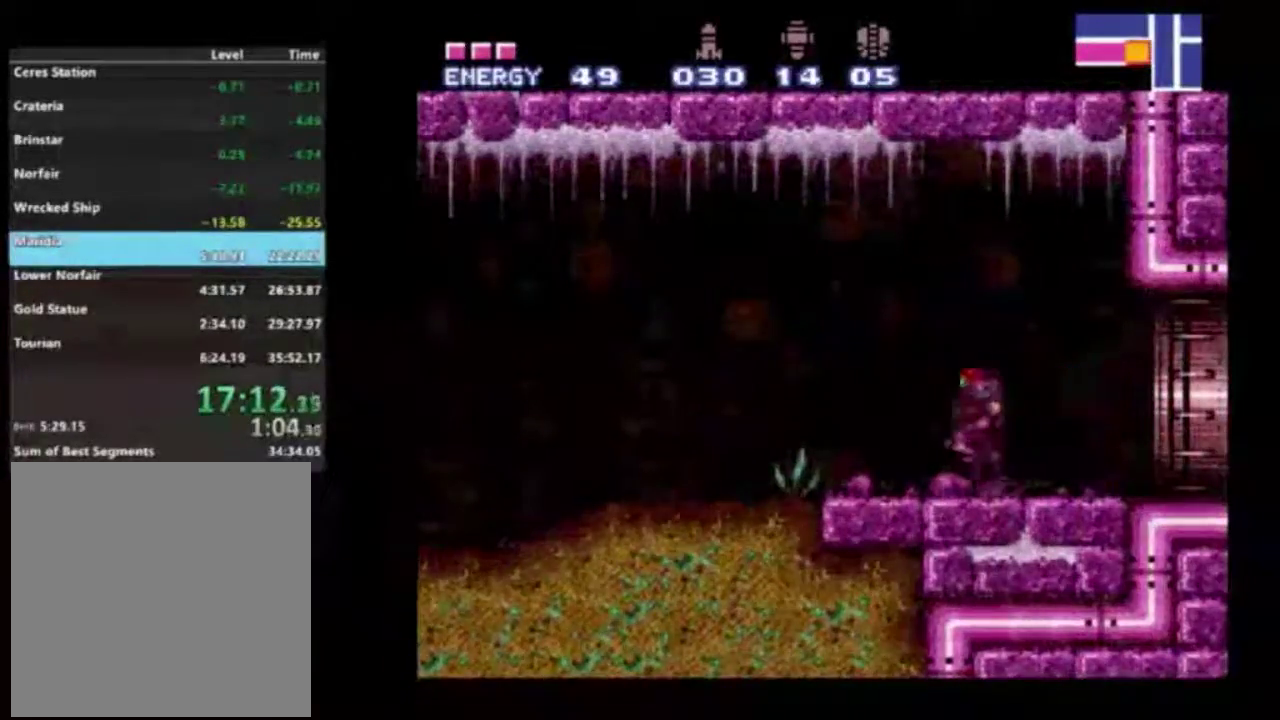
{"dt_ms": 500, "buttons": ["A", "R2", "DPAD_LEFT"], "left_stick": "center", "right_stick": "center", "events": [[467, "A", "down"]]}
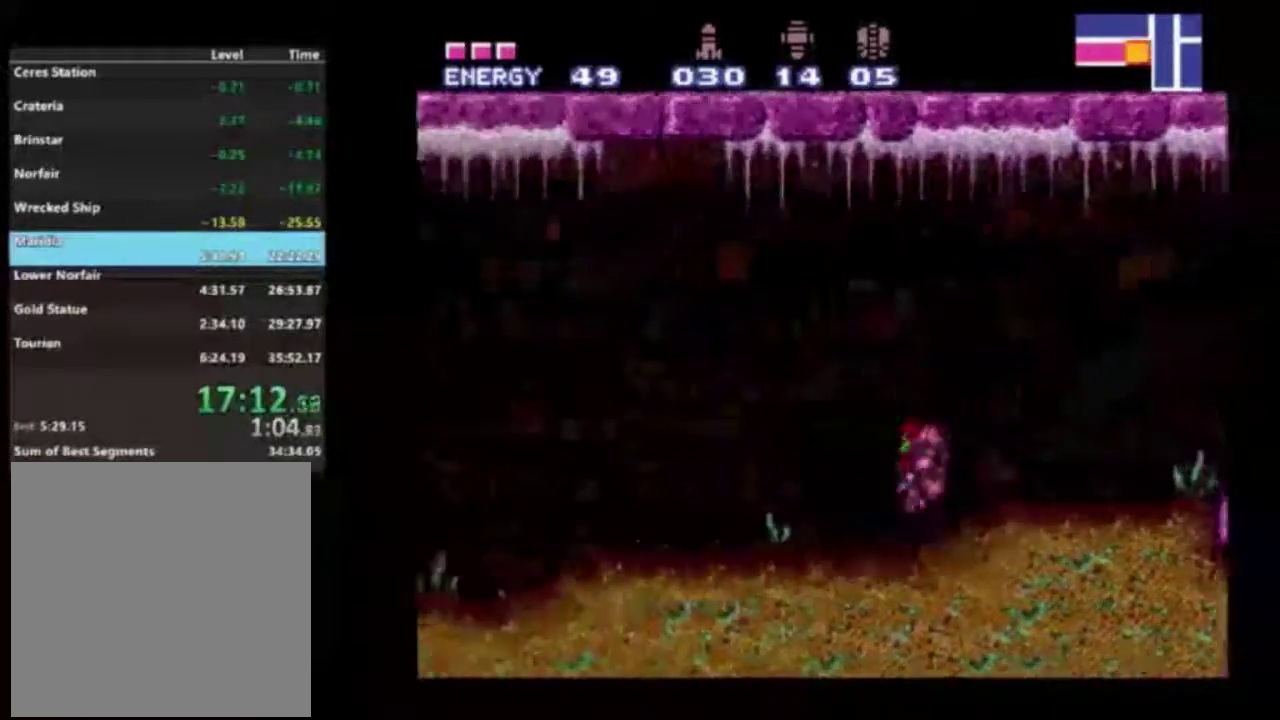
{"dt_ms": 500, "buttons": ["R2", "DPAD_RIGHT"], "left_stick": "center", "right_stick": "center", "events": [[33, "A", "up"], [117, "DPAD_LEFT", "up"], [167, "DPAD_RIGHT", "down"]]}
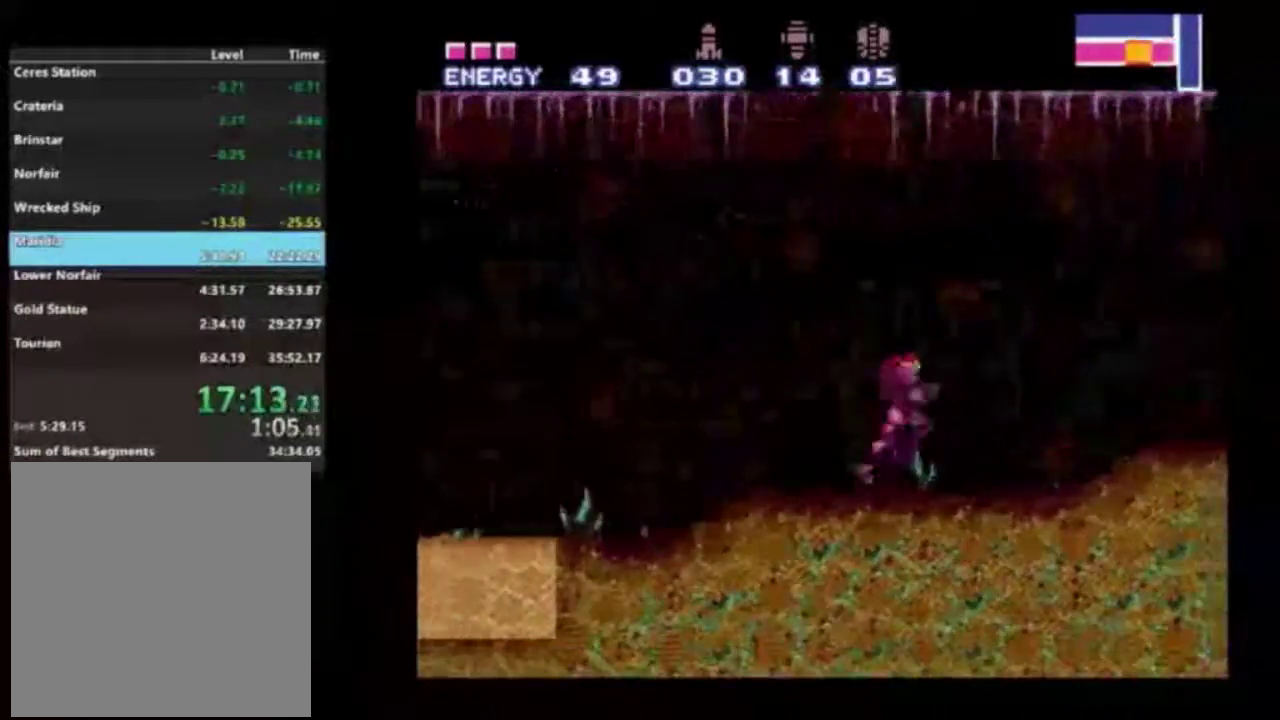
{"dt_ms": 500, "buttons": ["R2", "DPAD_RIGHT"], "left_stick": "center", "right_stick": "center", "events": []}
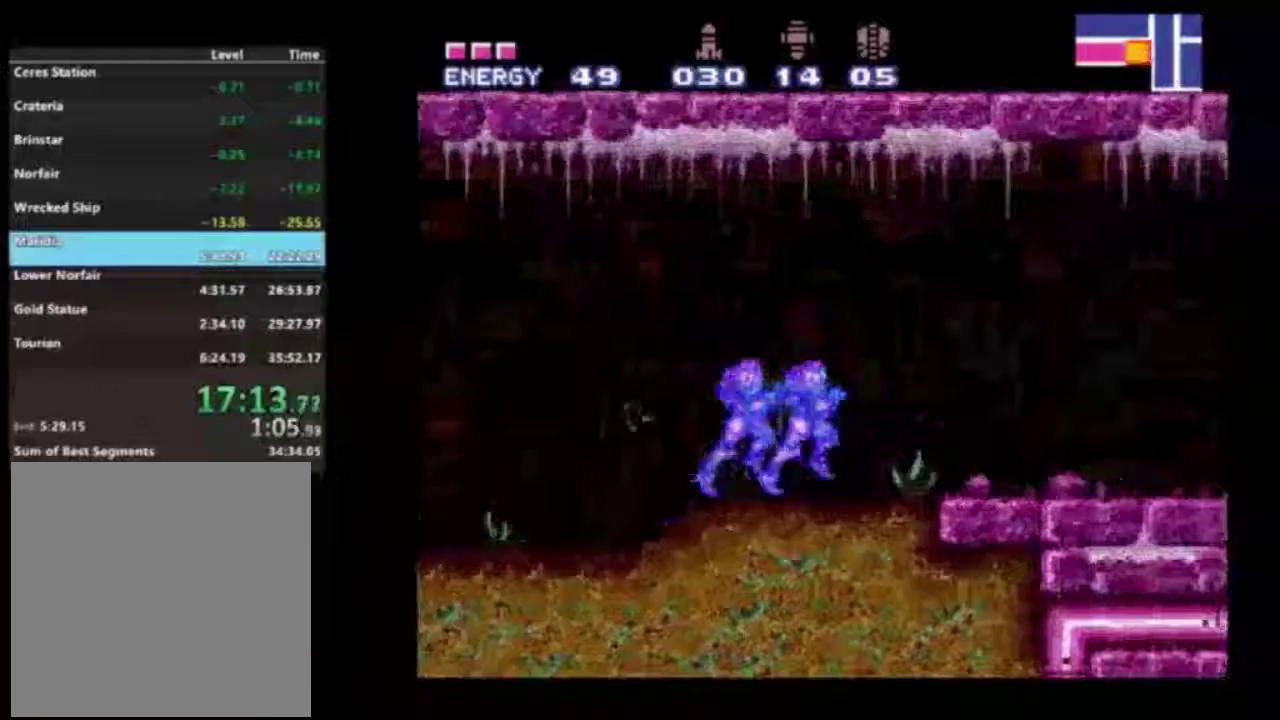
{"dt_ms": 300, "buttons": ["R2"], "left_stick": "center", "right_stick": "center", "events": [[117, "B", "down"], [183, "B", "up"], [283, "DPAD_RIGHT", "up"]]}
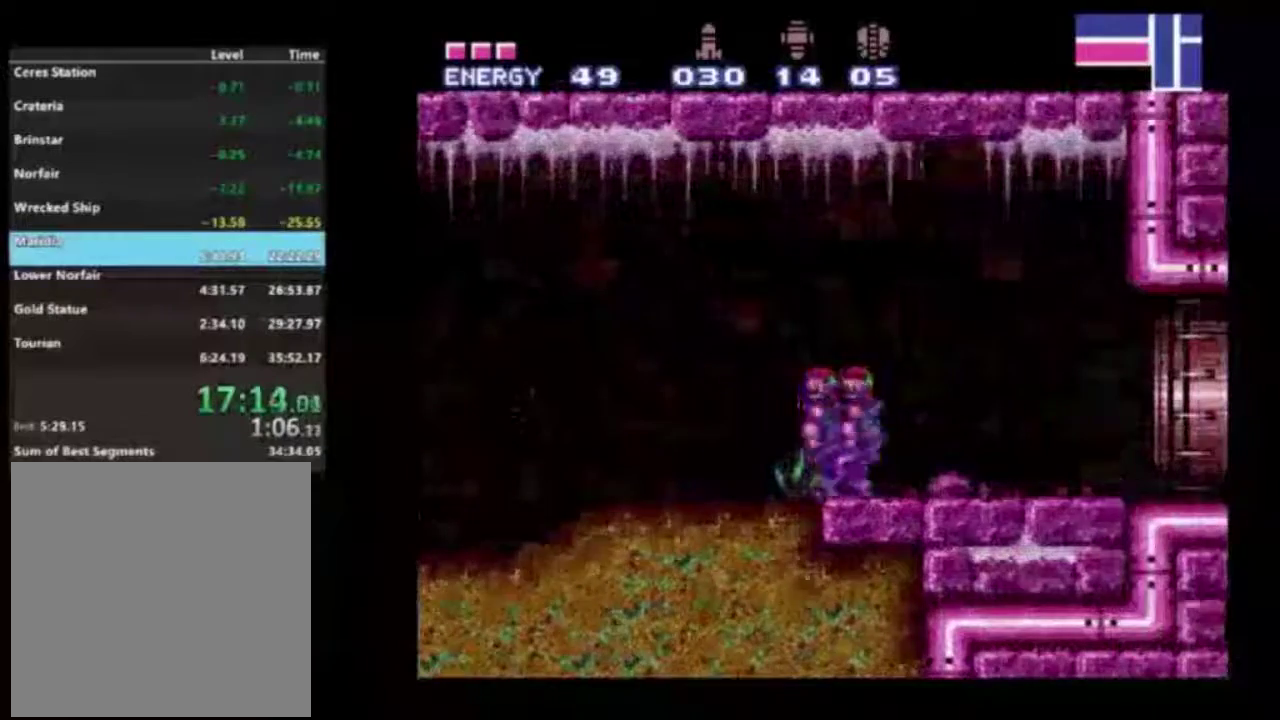
{"dt_ms": 500, "buttons": ["R2"], "left_stick": "center", "right_stick": "center", "events": [[150, "DPAD_RIGHT", "down"], [433, "DPAD_RIGHT", "up"]]}
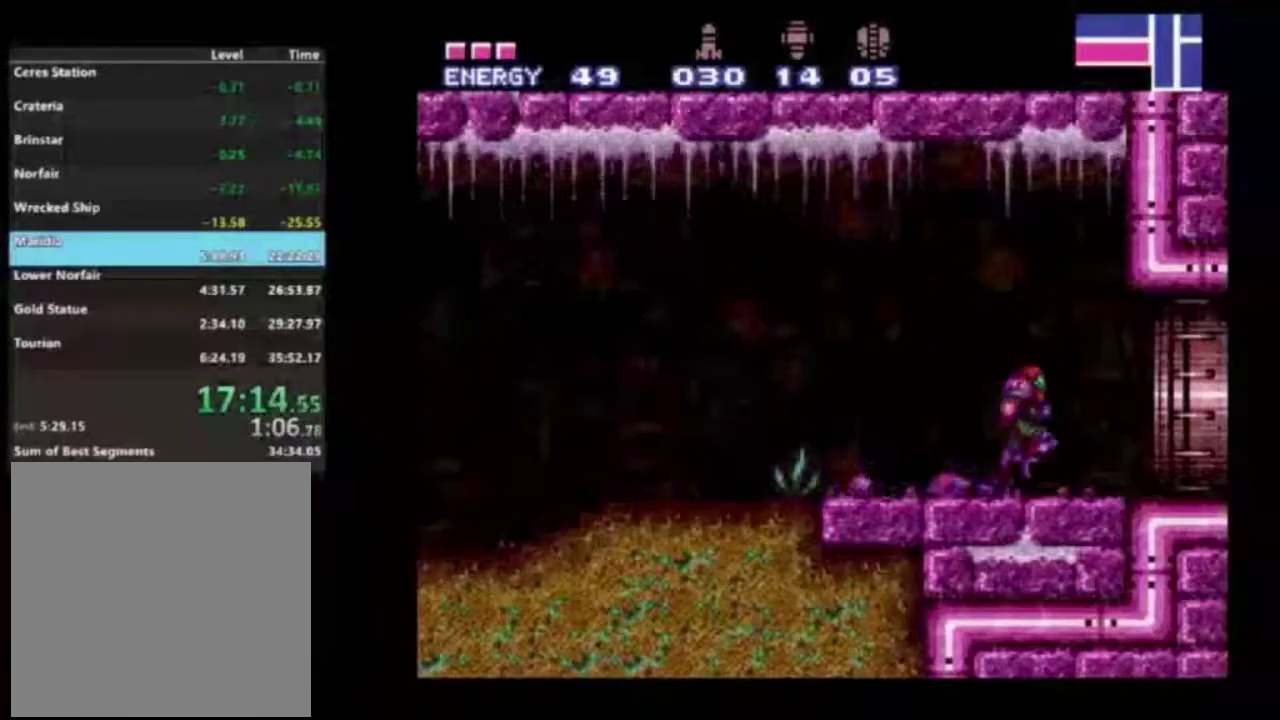
{"dt_ms": 900, "buttons": ["R2", "DPAD_RIGHT"], "left_stick": "center", "right_stick": "center", "events": [[167, "DPAD_RIGHT", "down"], [283, "DPAD_RIGHT", "up"], [833, "DPAD_RIGHT", "down"]]}
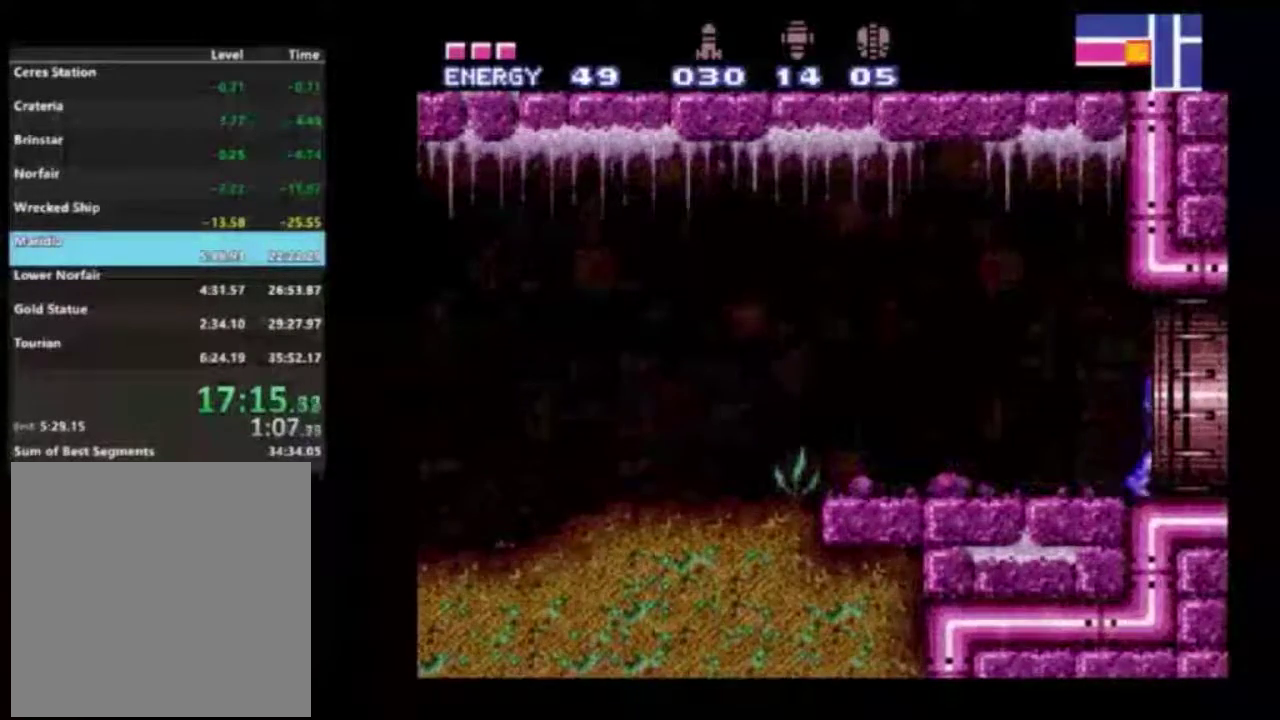
{"dt_ms": 300, "buttons": ["R2"], "left_stick": "center", "right_stick": "center", "events": [[50, "DPAD_RIGHT", "up"]]}
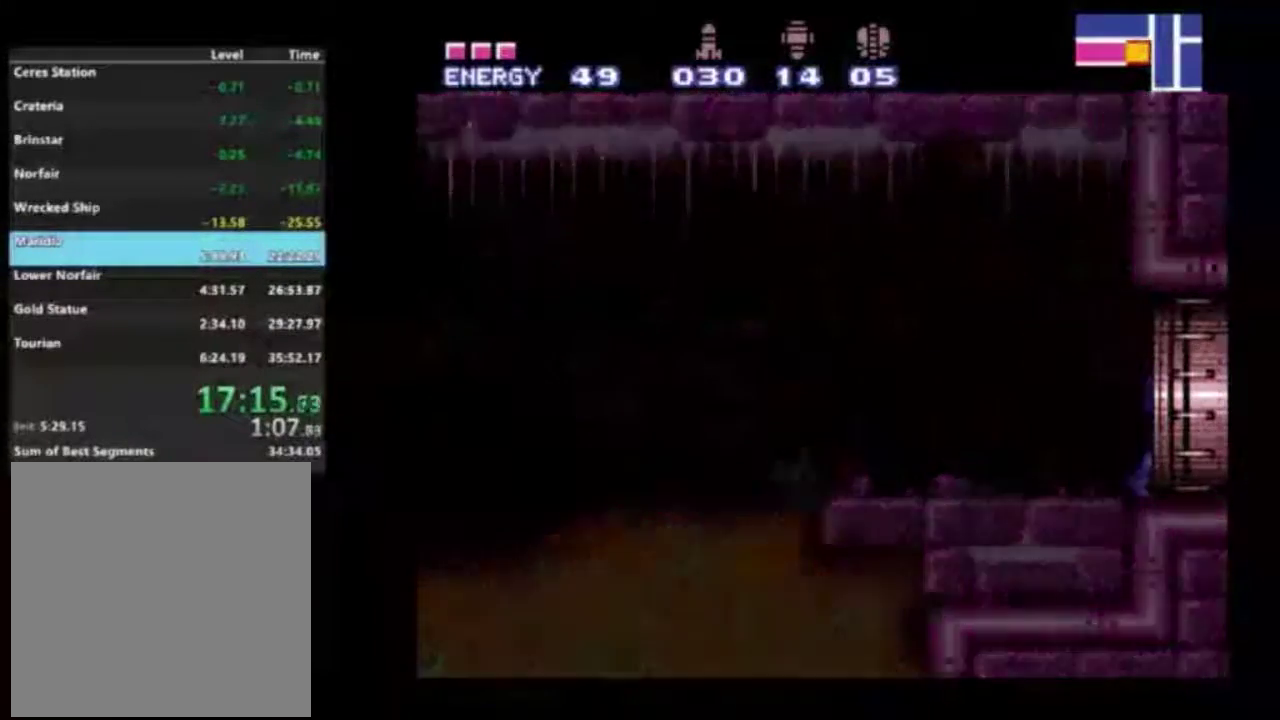
{"dt_ms": 500, "buttons": ["R2"], "left_stick": "center", "right_stick": "center", "events": []}
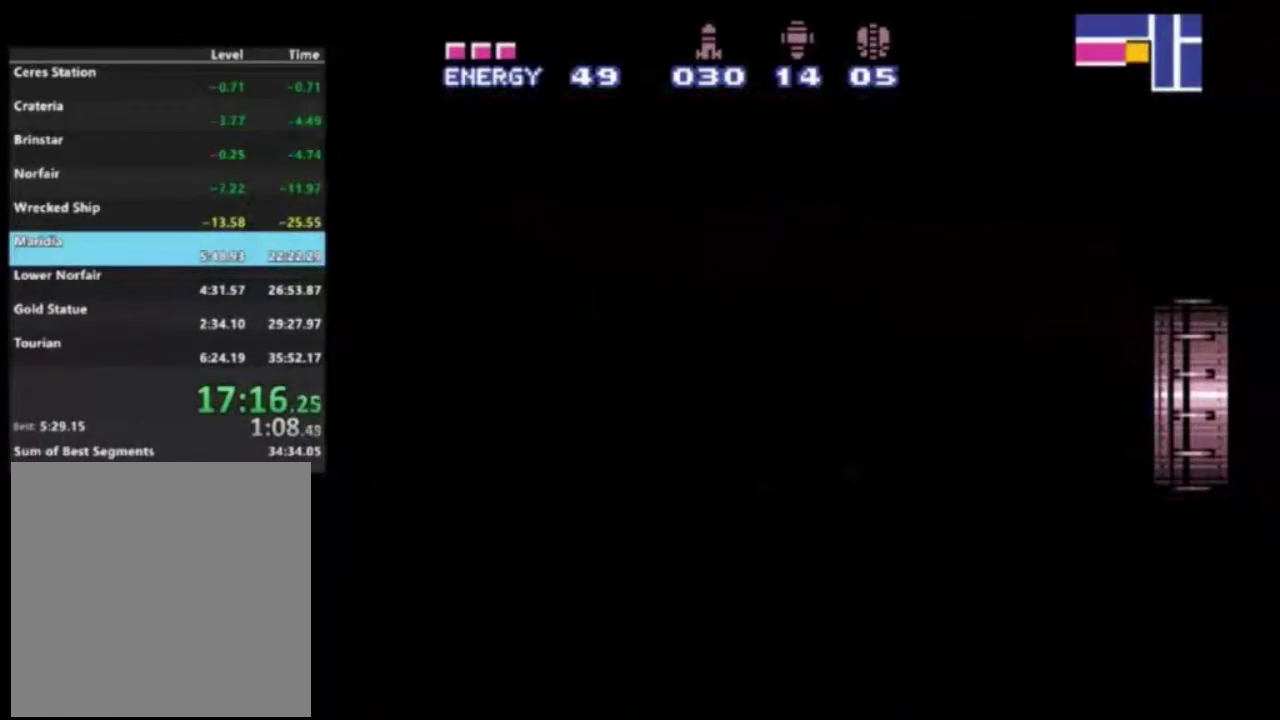
{"dt_ms": 500, "buttons": ["R2"], "left_stick": "center", "right_stick": "center", "events": []}
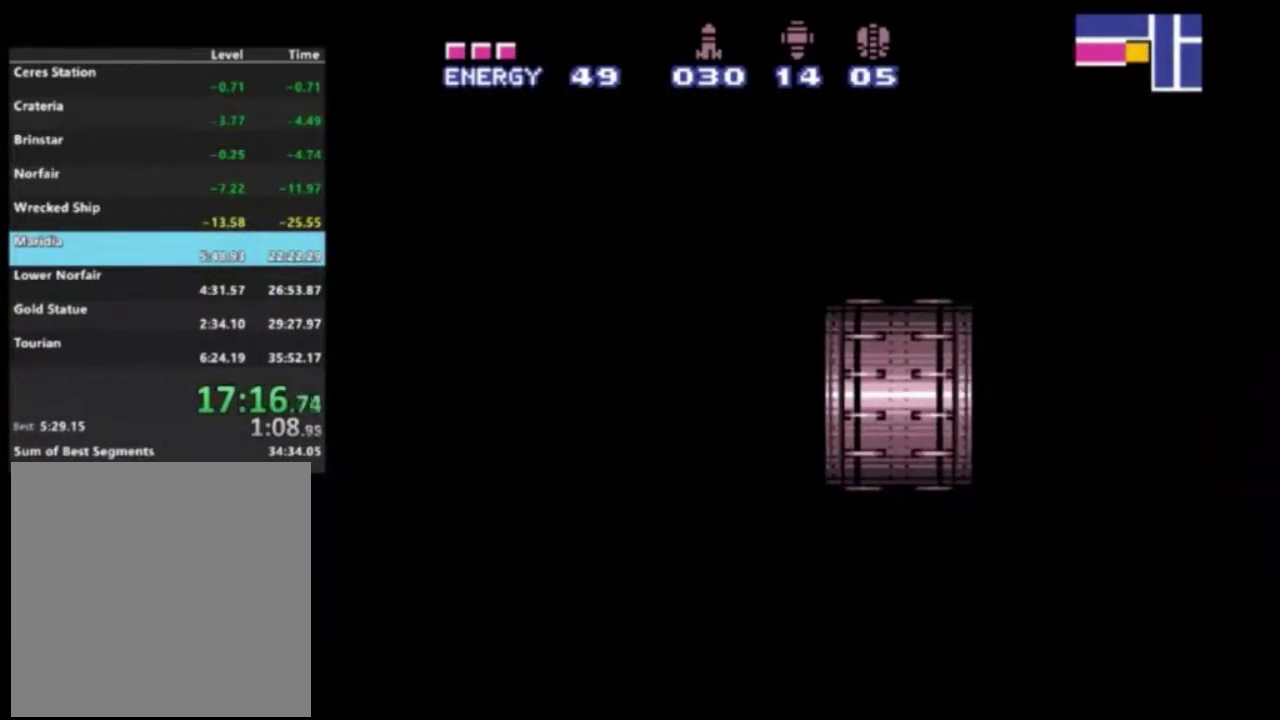
{"dt_ms": 500, "buttons": ["R2"], "left_stick": "center", "right_stick": "center", "events": []}
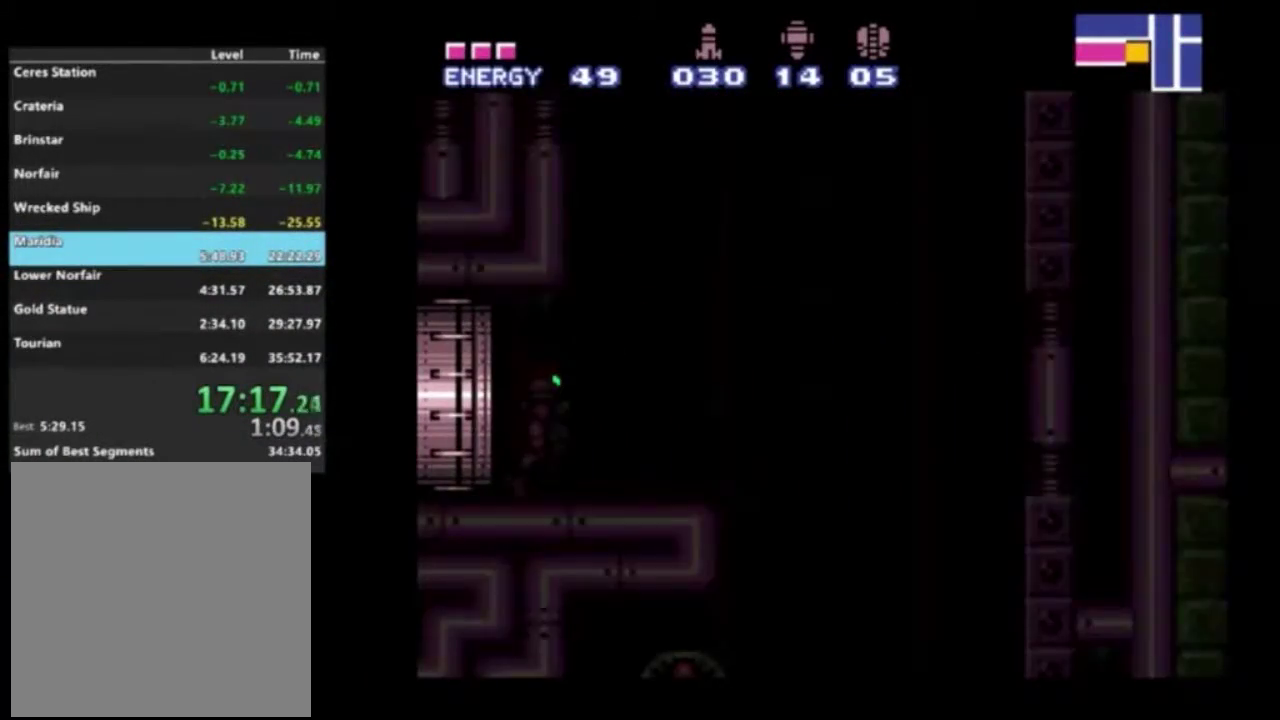
{"dt_ms": 700, "buttons": ["R2"], "left_stick": "center", "right_stick": "center", "events": [[567, "DPAD_RIGHT", "down"], [700, "DPAD_RIGHT", "up"]]}
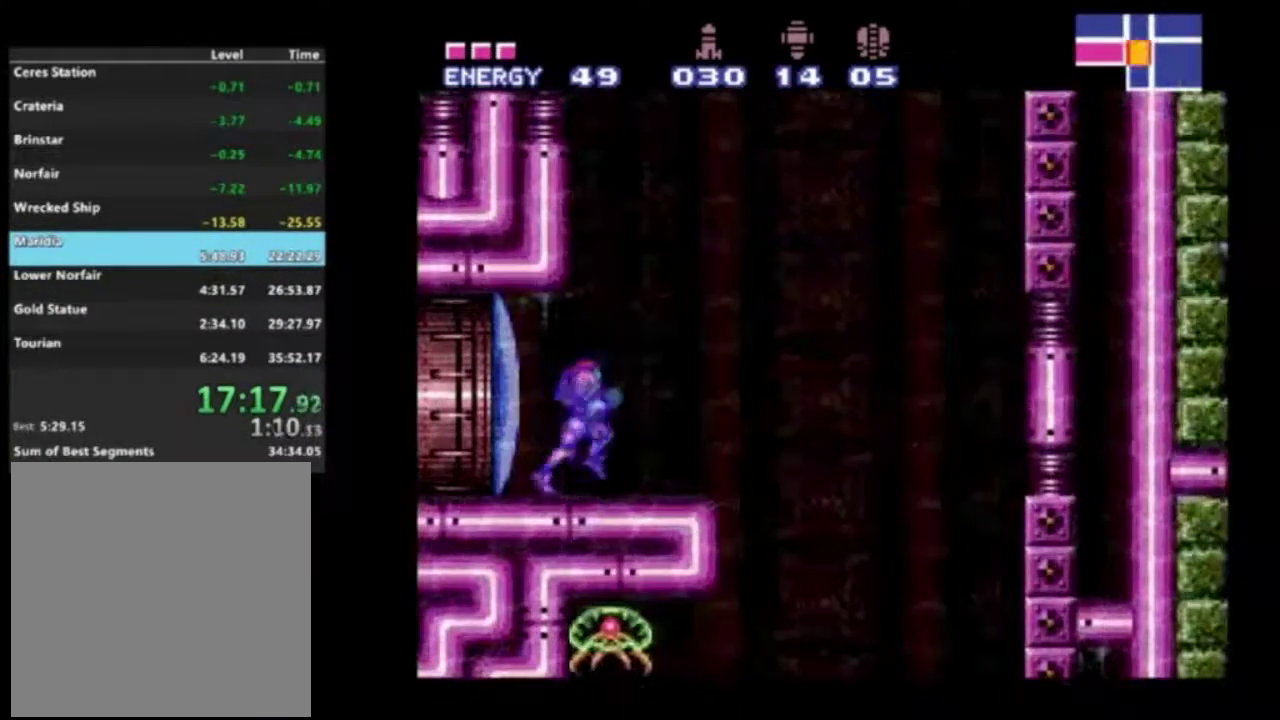
{"dt_ms": 300, "buttons": ["R2"], "left_stick": "center", "right_stick": "center", "events": [[183, "DPAD_RIGHT", "down"], [233, "DPAD_RIGHT", "up"]]}
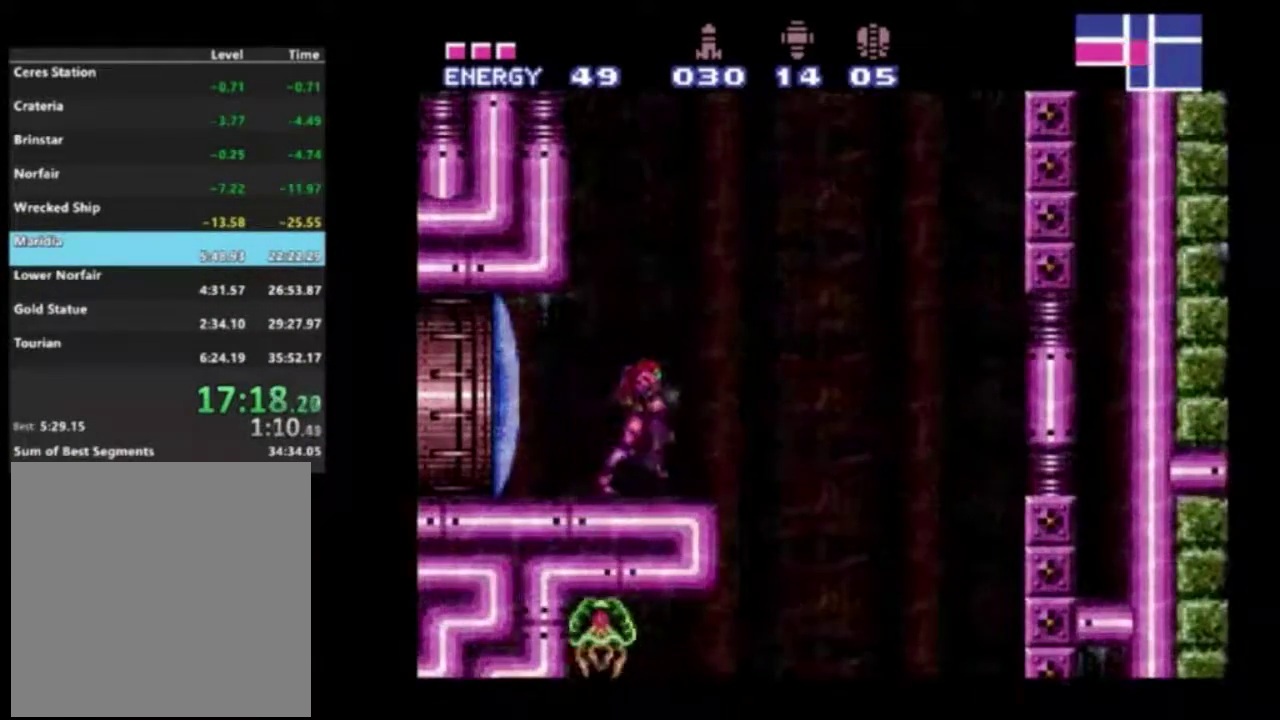
{"dt_ms": 600, "buttons": ["R2", "DPAD_UP"], "left_stick": "center", "right_stick": "center", "events": [[233, "DPAD_RIGHT", "down"], [283, "DPAD_RIGHT", "up"], [583, "DPAD_UP", "down"]]}
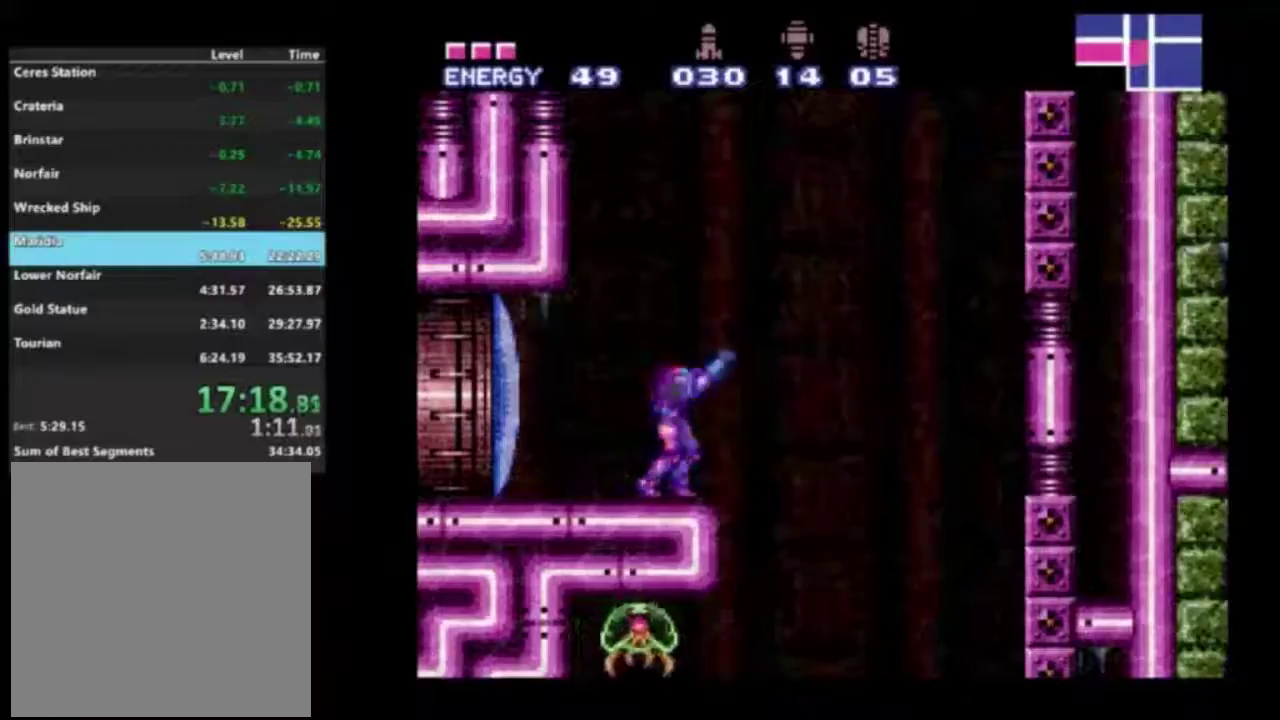
{"dt_ms": 500, "buttons": ["R2", "DPAD_LEFT"], "left_stick": "center", "right_stick": "center", "events": [[67, "A", "down"], [117, "A", "up"], [117, "DPAD_UP", "up"], [500, "DPAD_LEFT", "down"]]}
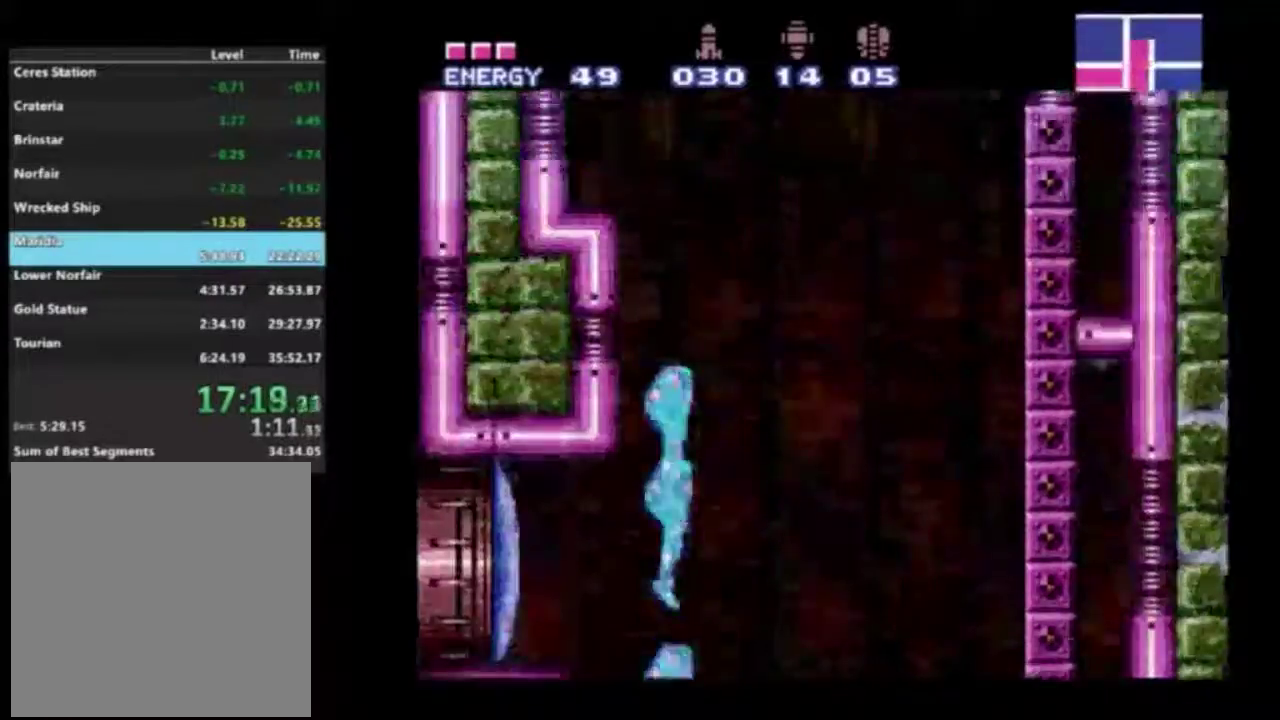
{"dt_ms": 400, "buttons": ["R2", "DPAD_RIGHT"], "left_stick": "center", "right_stick": "center", "events": [[133, "DPAD_LEFT", "up"], [367, "DPAD_RIGHT", "down"]]}
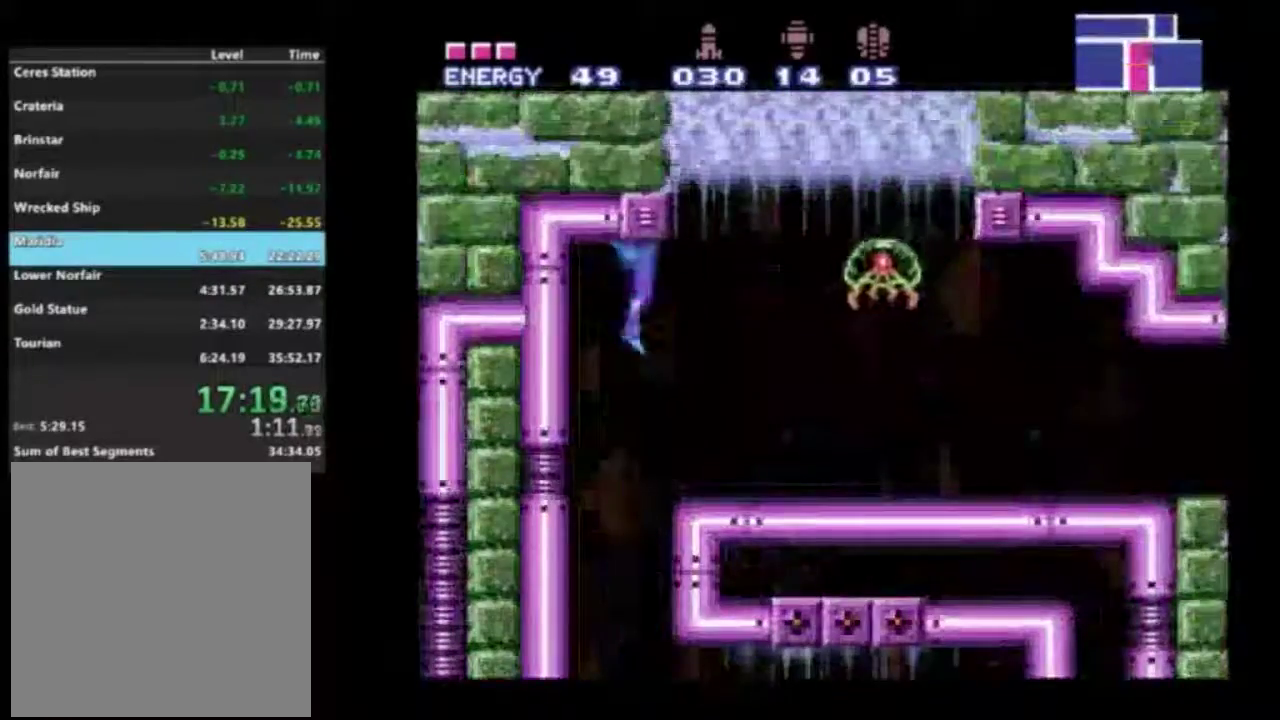
{"dt_ms": 400, "buttons": ["A", "R2", "DPAD_RIGHT"], "left_stick": "center", "right_stick": "center", "events": [[350, "A", "down"]]}
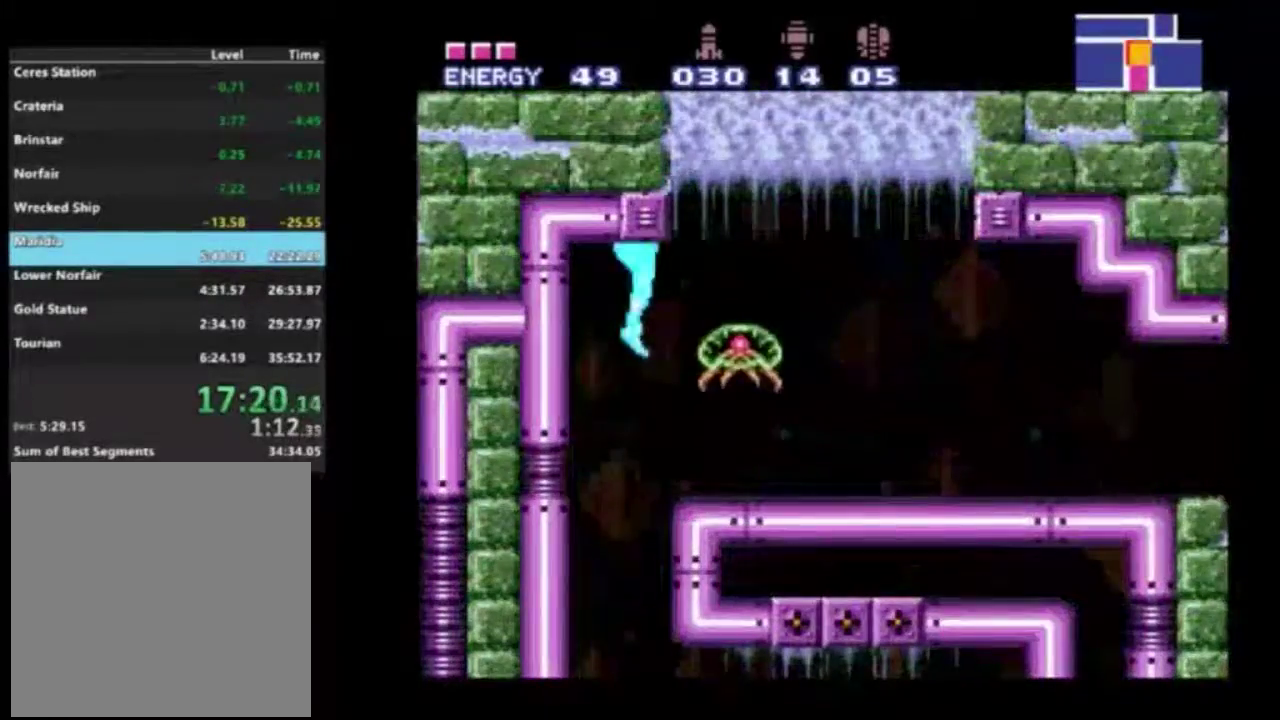
{"dt_ms": 600, "buttons": ["R2", "DPAD_RIGHT"], "left_stick": "center", "right_stick": "center", "events": [[33, "A", "up"], [367, "DPAD_RIGHT", "up"], [583, "DPAD_RIGHT", "down"]]}